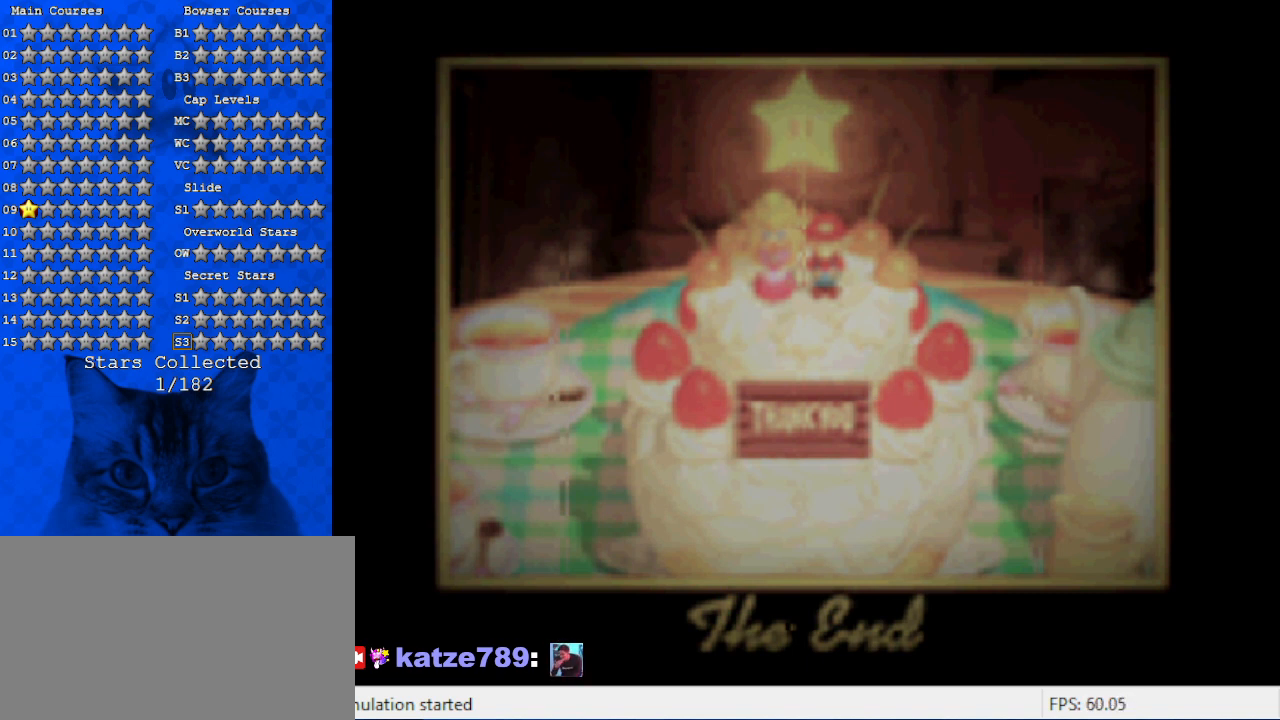
Gameplay with keyboard; each line is a JSON object with the keys held at the frame after it. "events" lists presses ("down") and releases ("up") of "a", "c", "ctrl", "d", "down", "left", "return", "right", "s", "shift", "up", "w", "x" and "y" between this image and that frame as [ms after this image, input, new state], when the widget could be followed in between. No other keys are recorded. Mouse input is not recorded.
{"keys": ["shift"], "events": [[466, "shift", "down"]]}
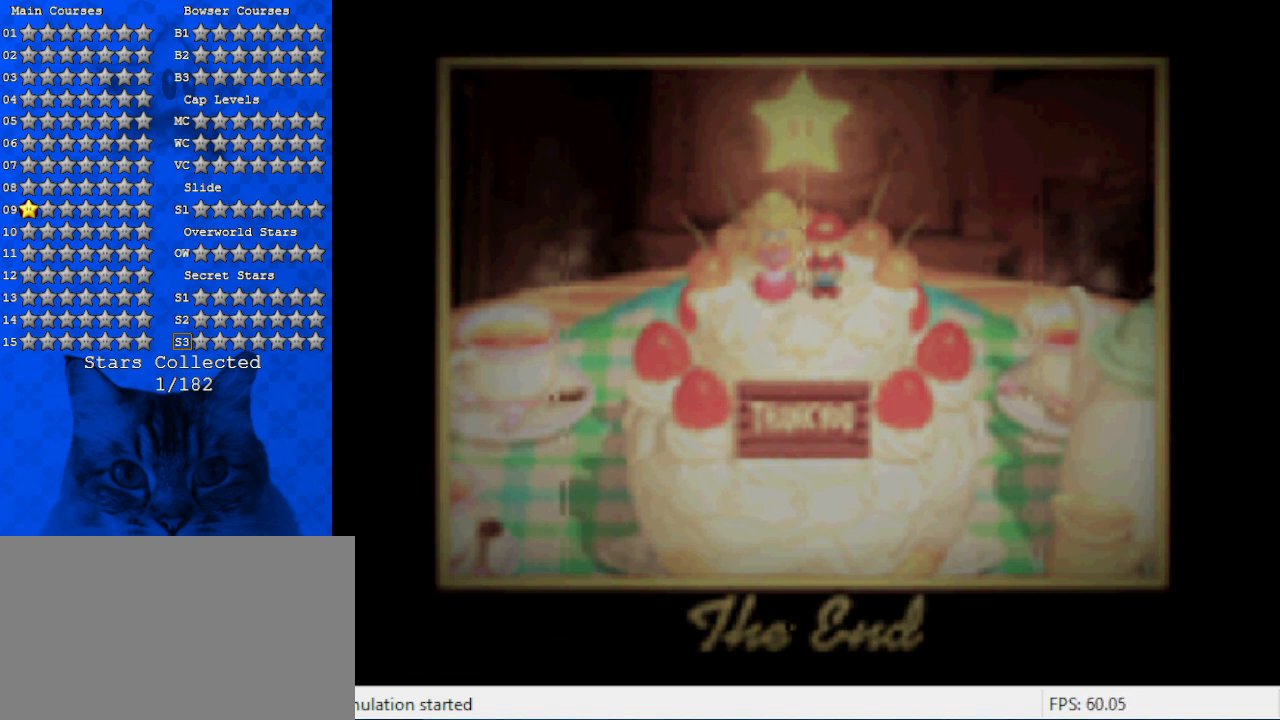
{"keys": ["a", "shift"], "events": [[66, "w", "down"], [200, "w", "up"], [366, "a", "down"]]}
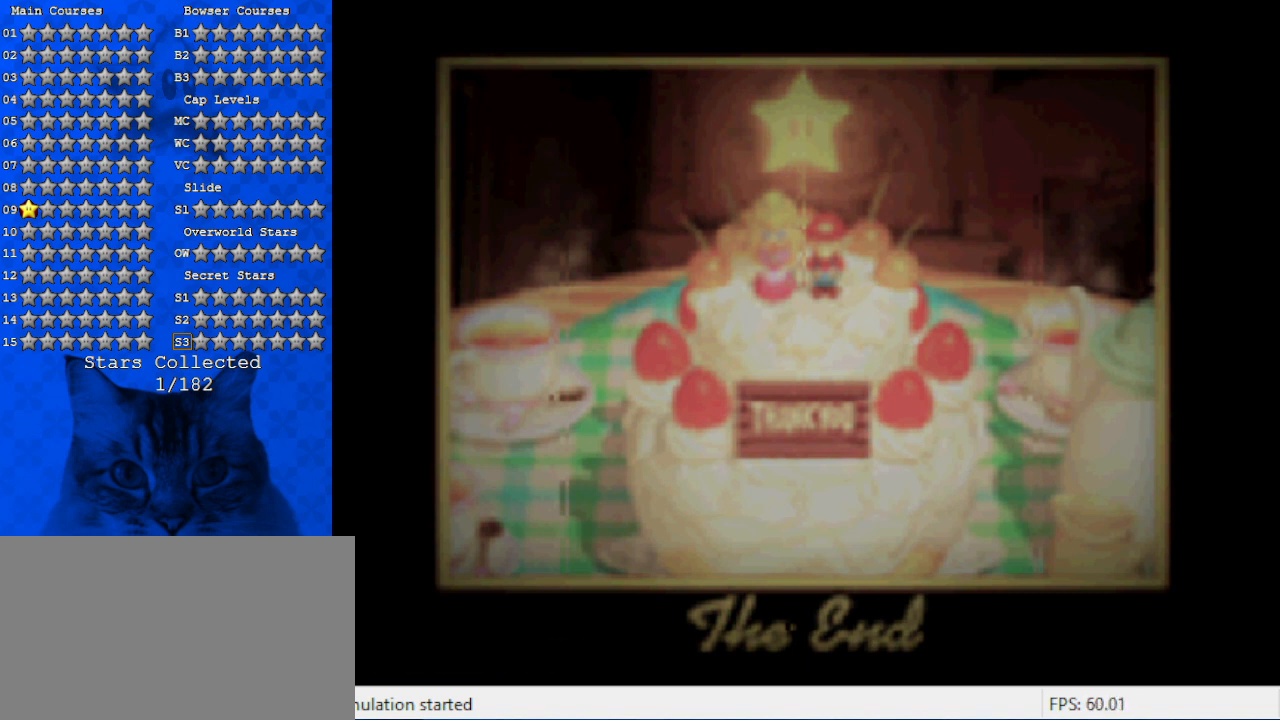
{"keys": [], "events": [[66, "a", "up"], [200, "shift", "up"]]}
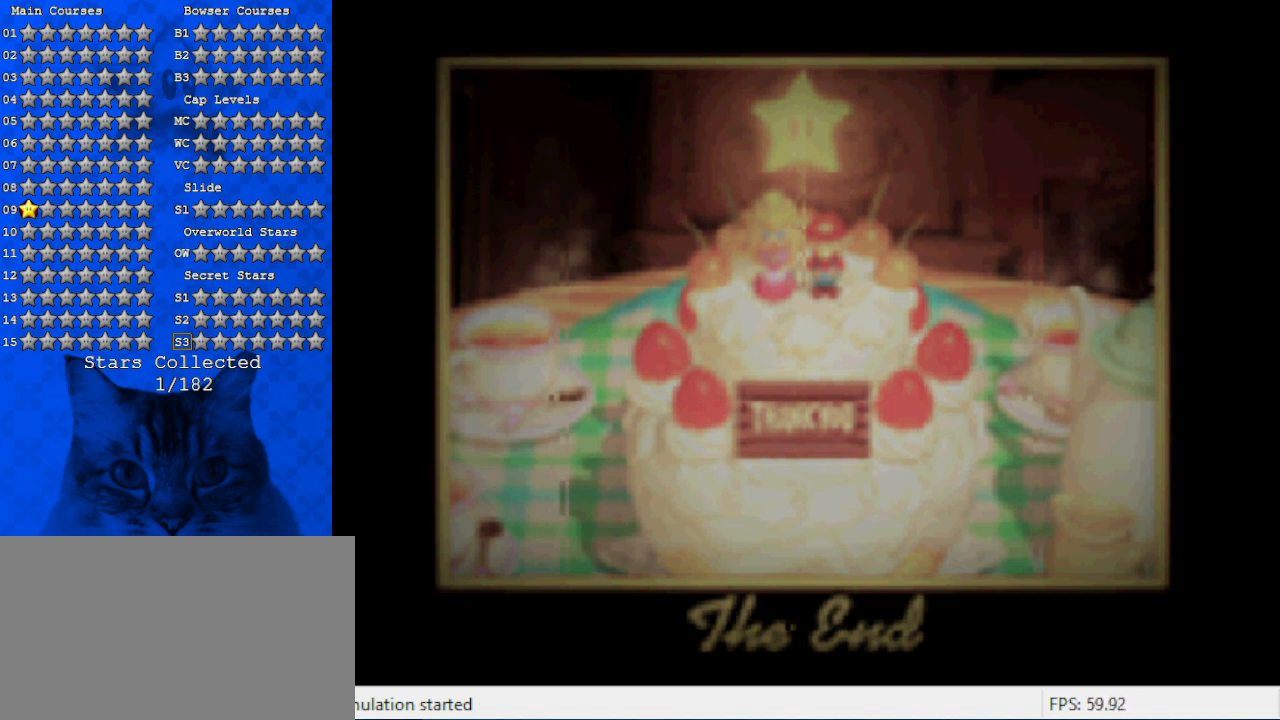
{"keys": [], "events": []}
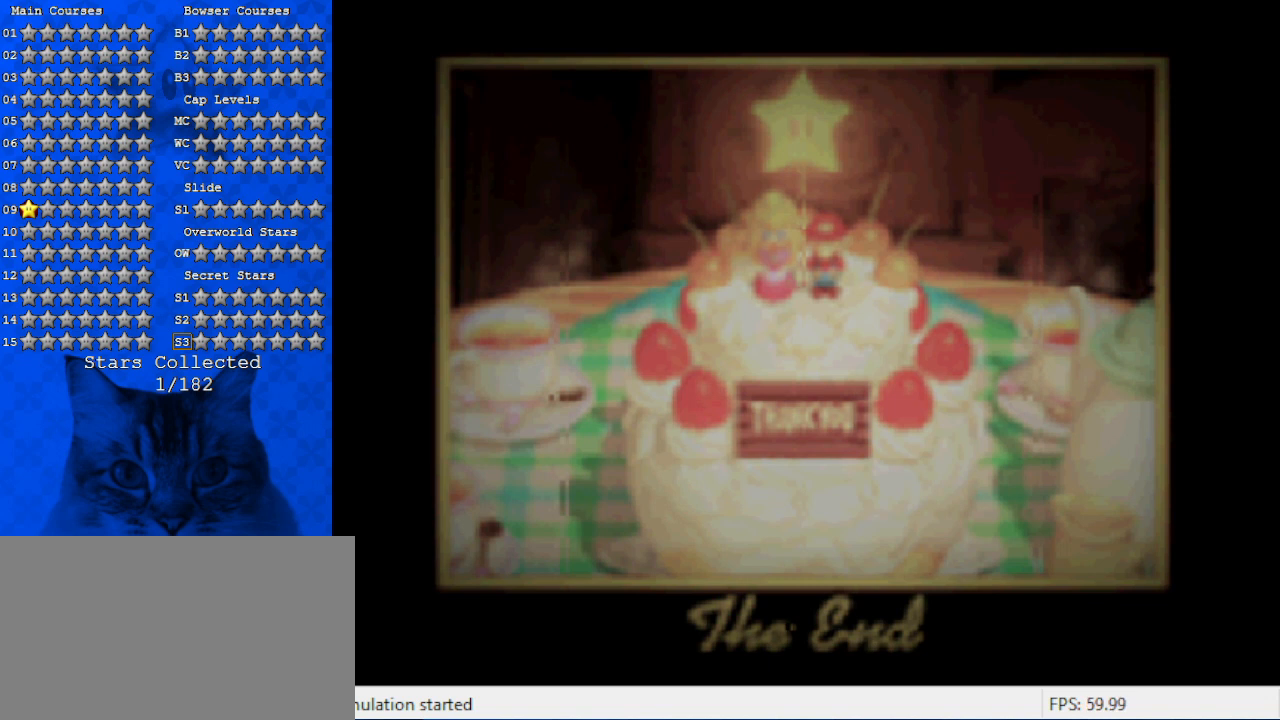
{"keys": [], "events": []}
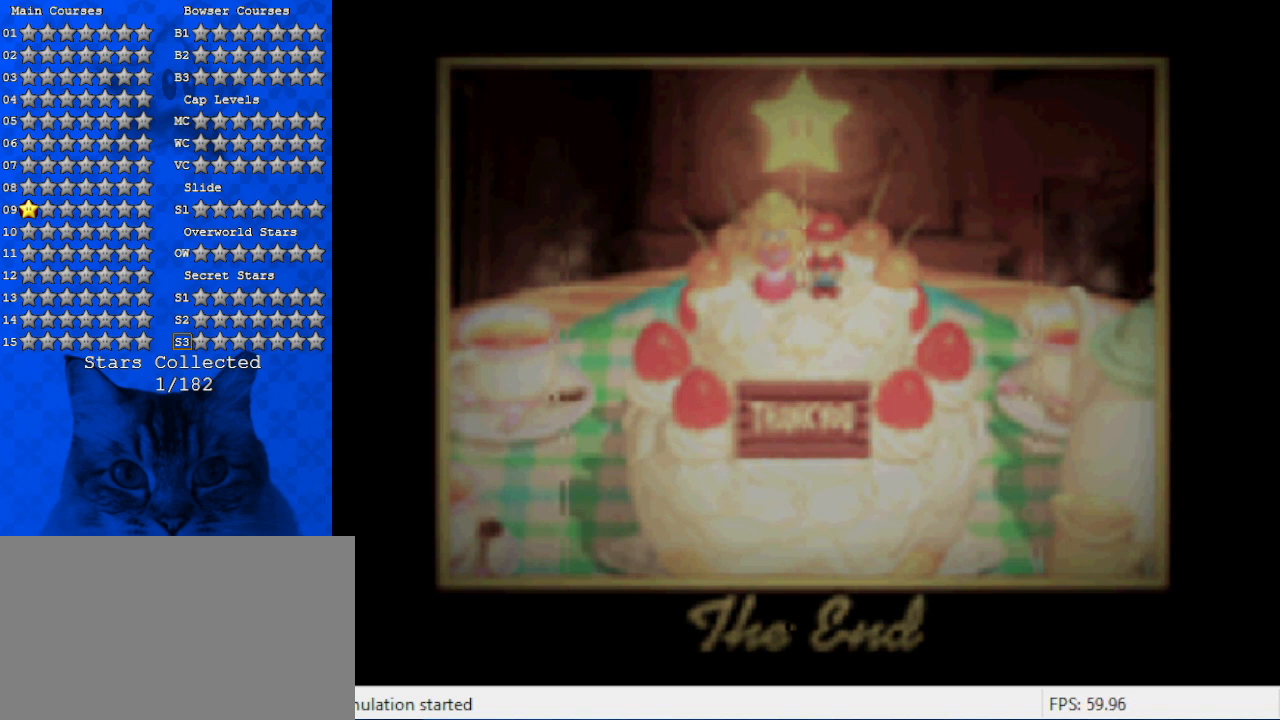
{"keys": ["return"], "events": [[500, "return", "down"]]}
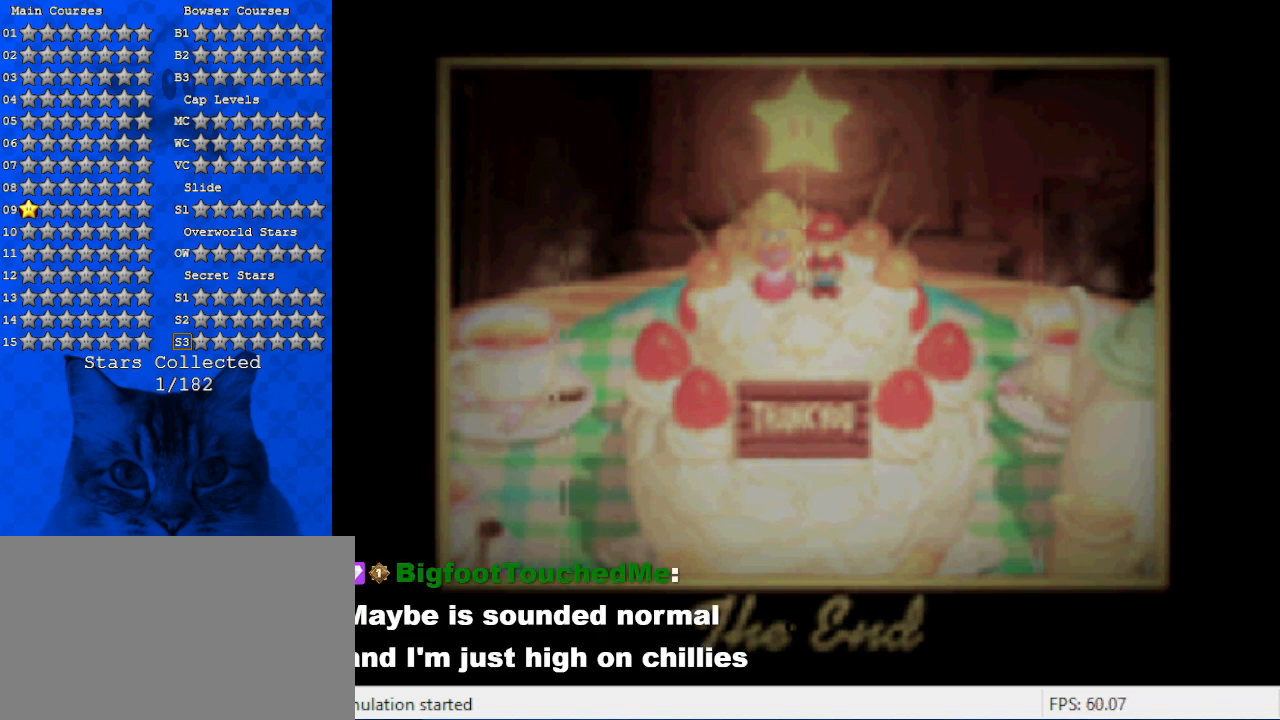
{"keys": [], "events": [[133, "return", "up"]]}
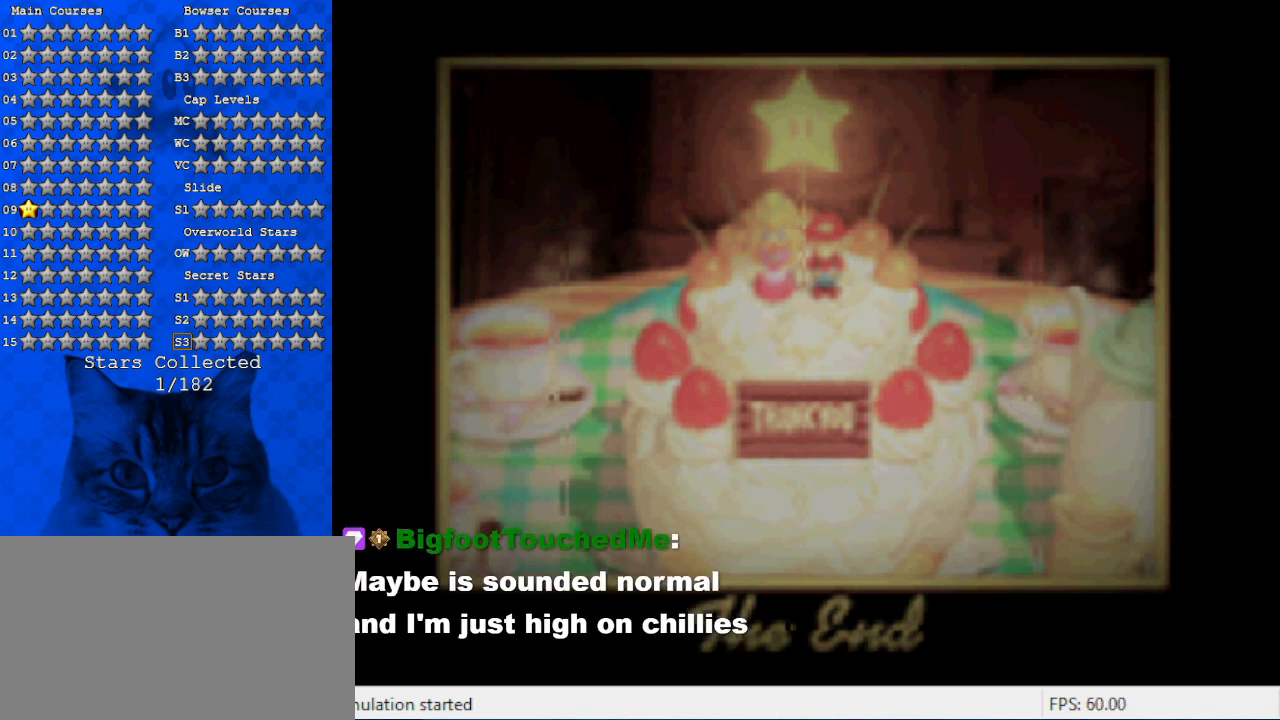
{"keys": [], "events": []}
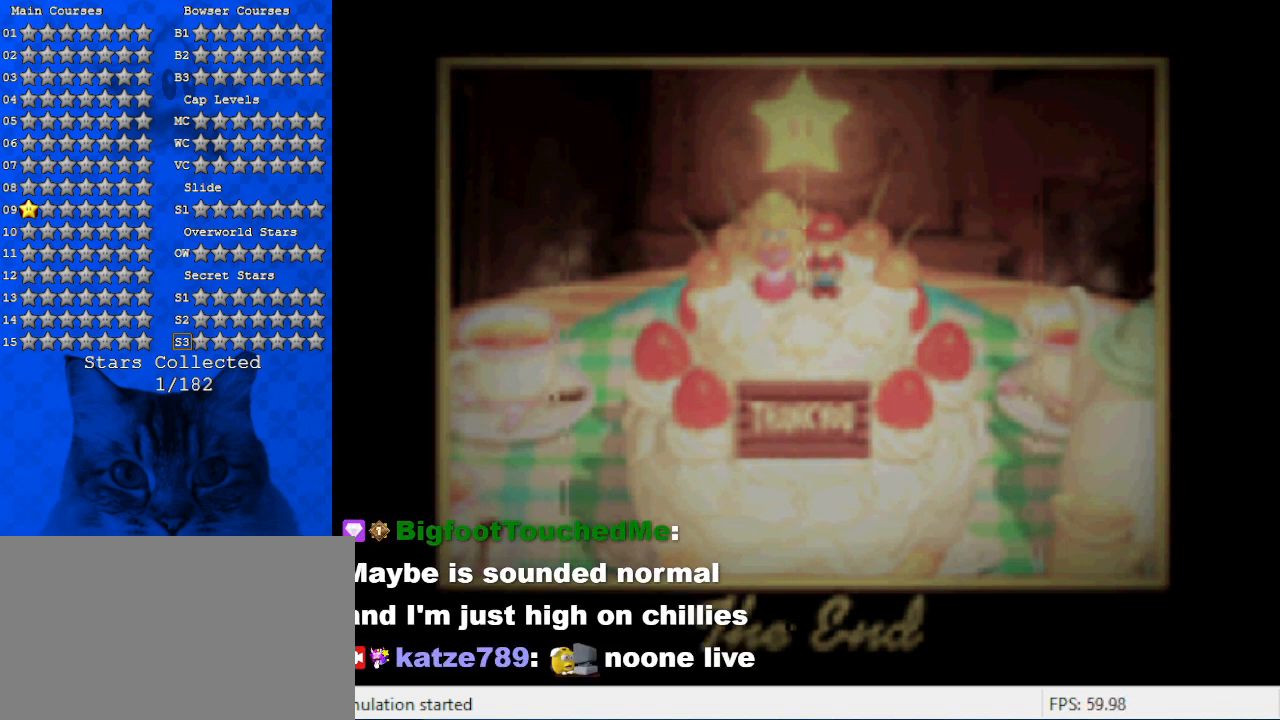
{"keys": [], "events": []}
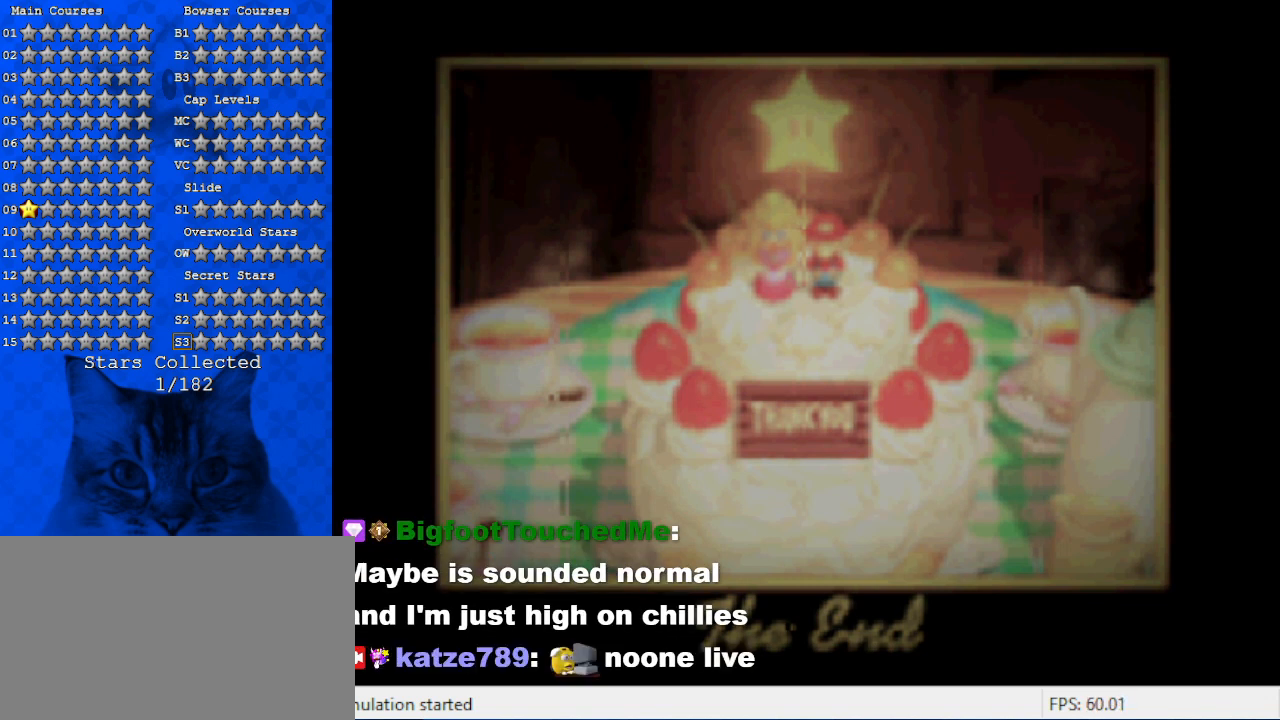
{"keys": [], "events": []}
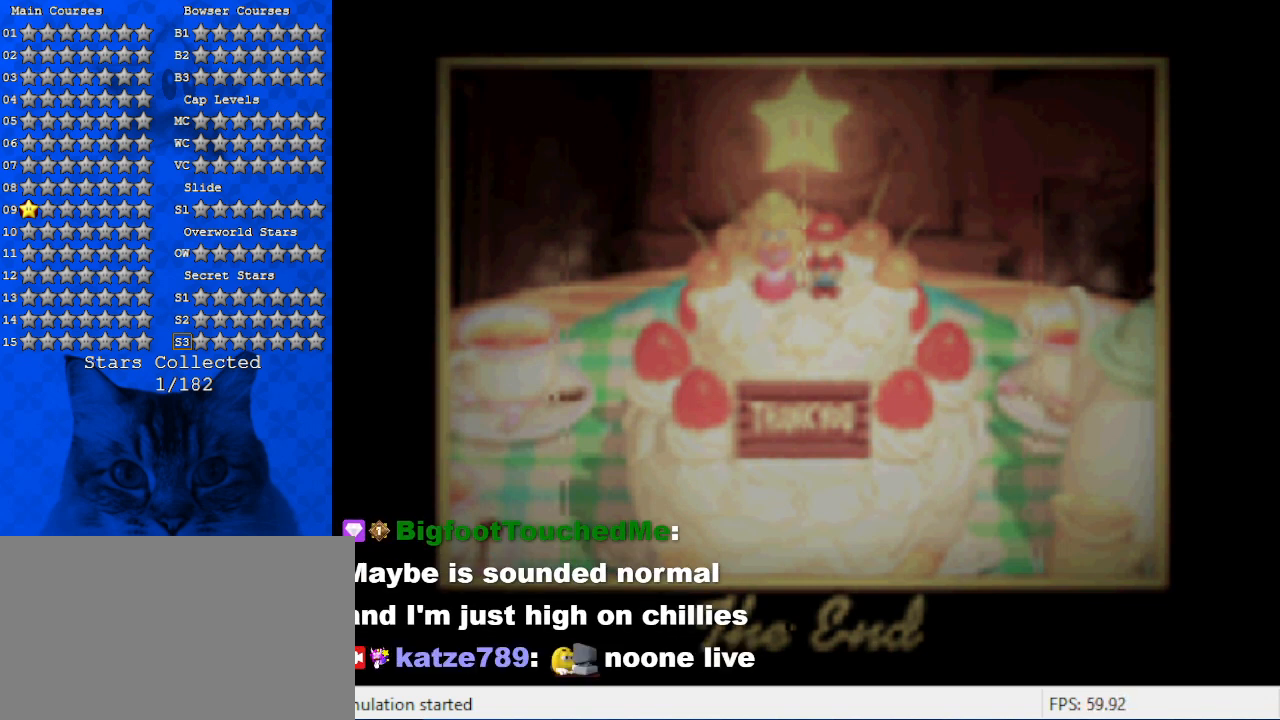
{"keys": [], "events": []}
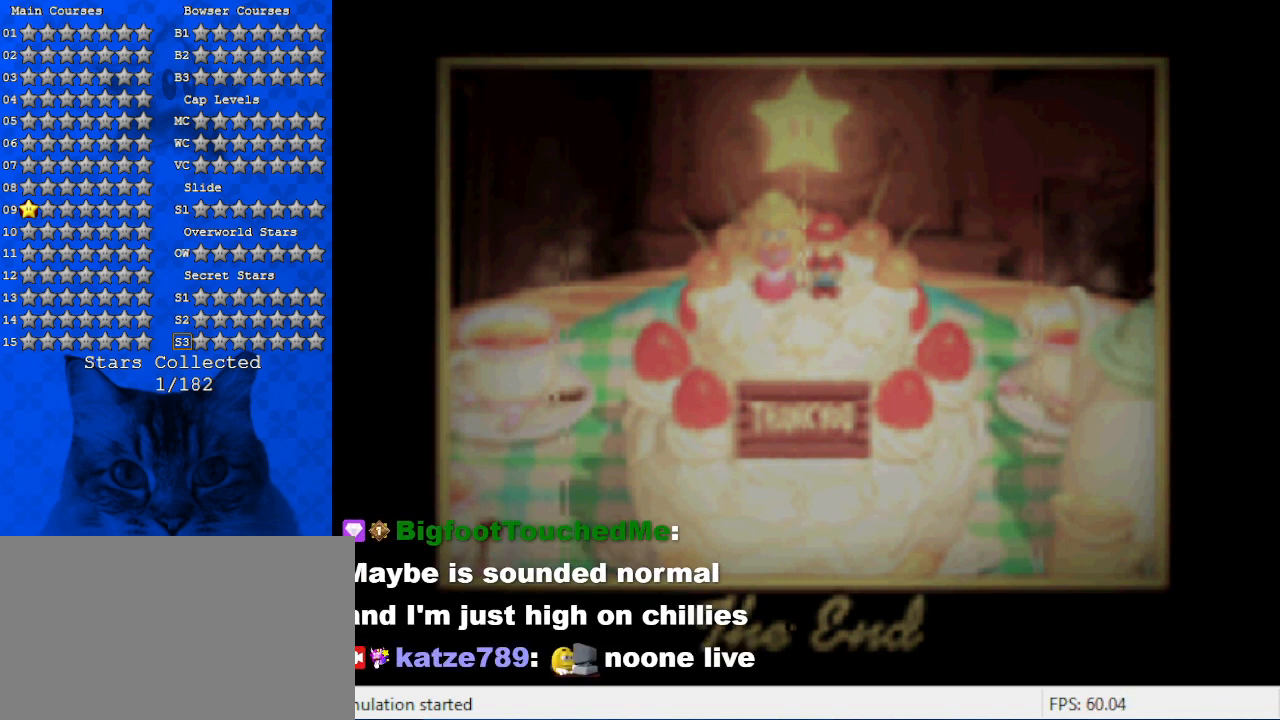
{"keys": [], "events": []}
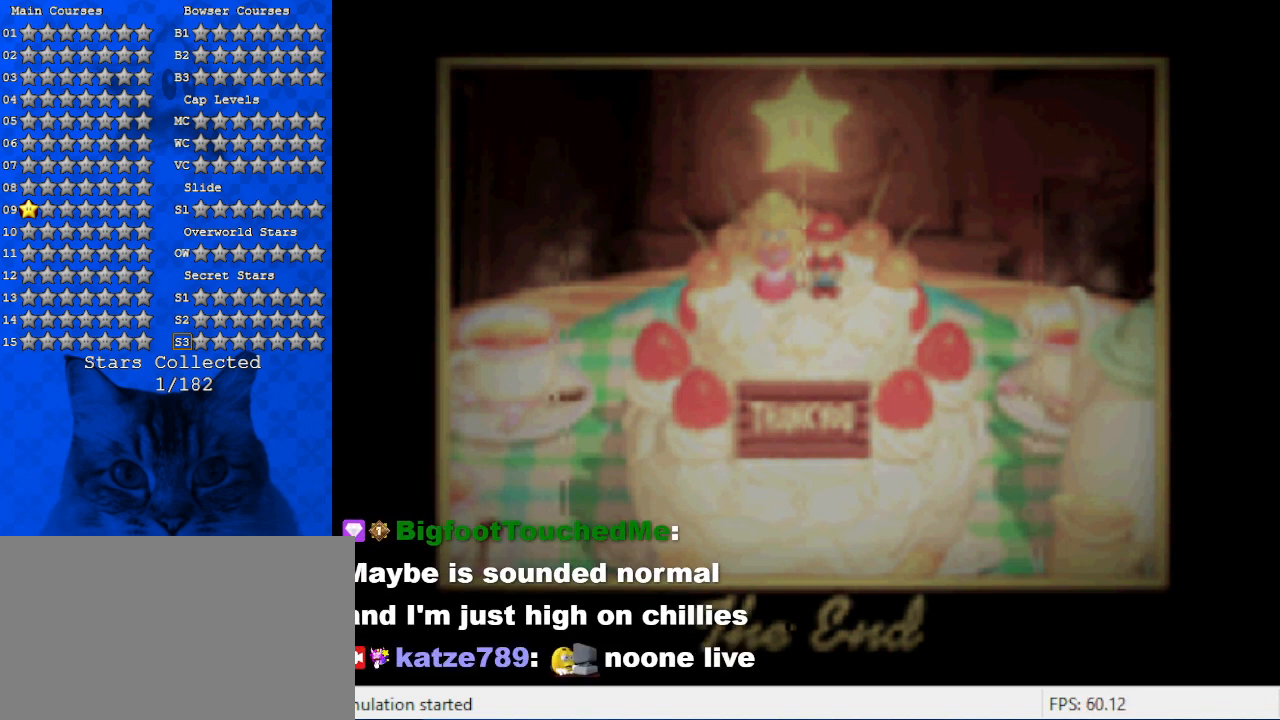
{"keys": [], "events": [[166, "y", "down"], [300, "y", "up"]]}
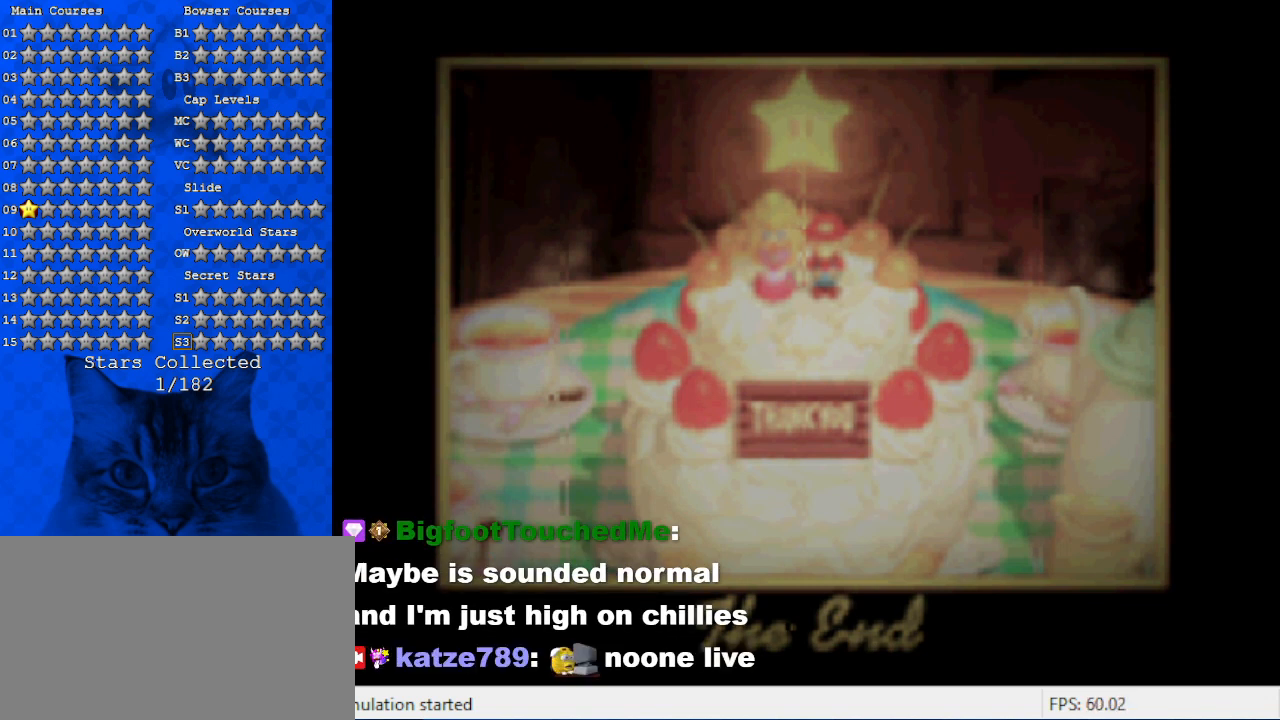
{"keys": [], "events": [[100, "a", "down"], [133, "a", "up"], [366, "return", "down"], [466, "return", "up"]]}
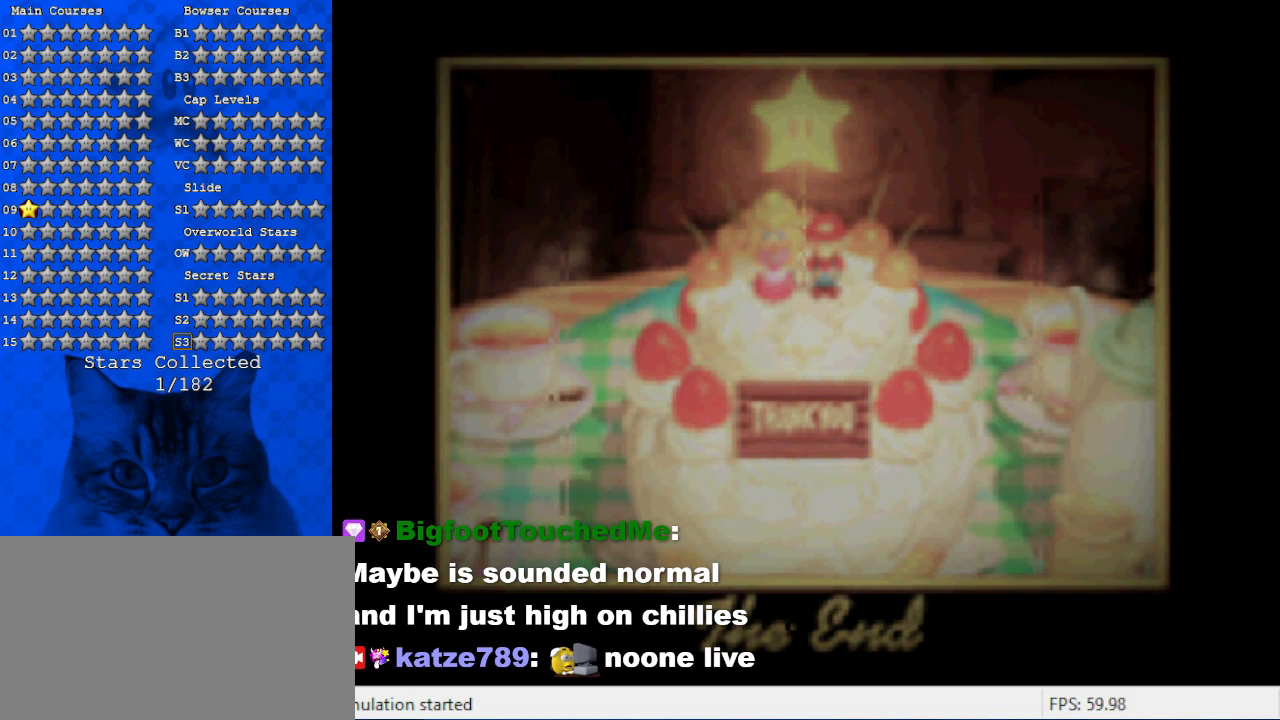
{"keys": [], "events": []}
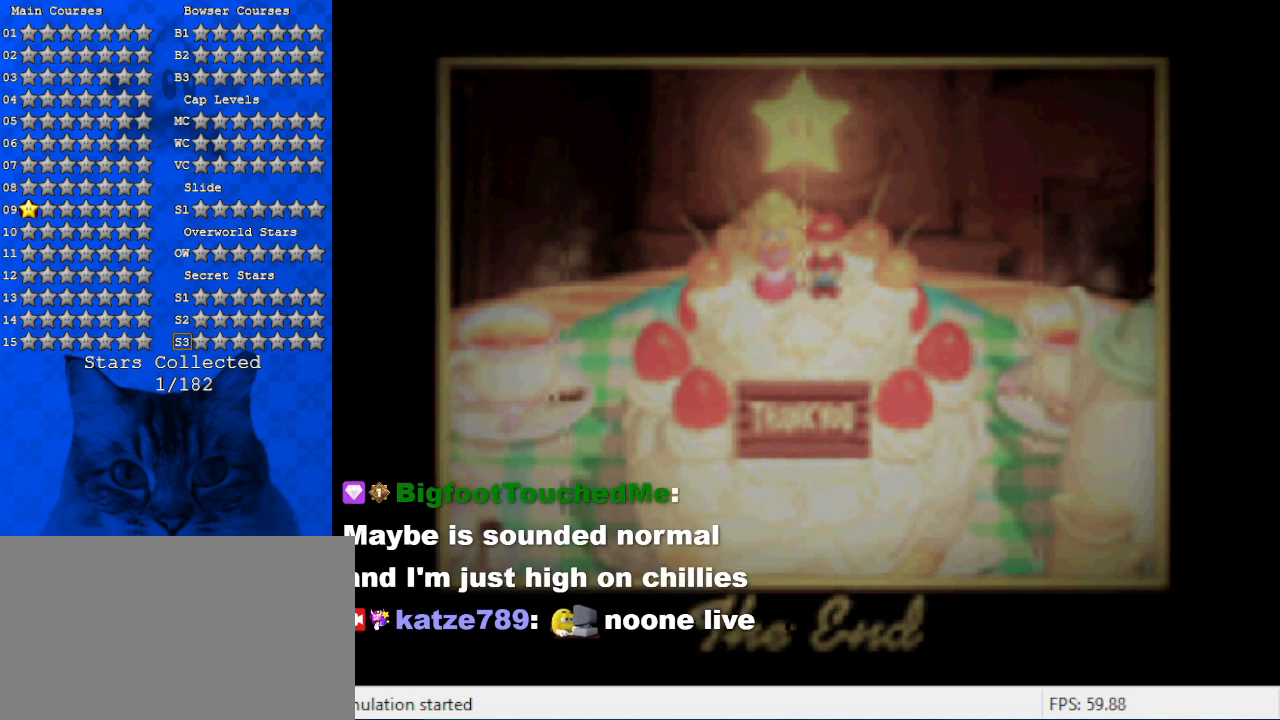
{"keys": [], "events": []}
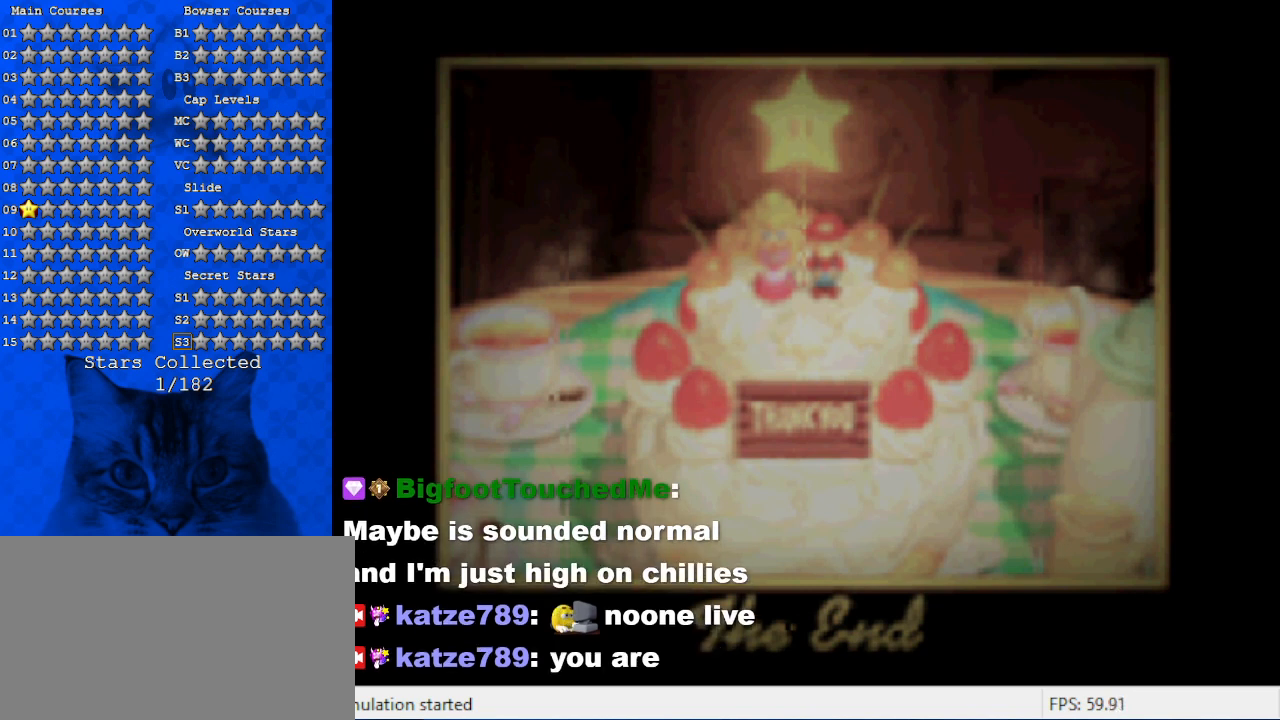
{"keys": [], "events": []}
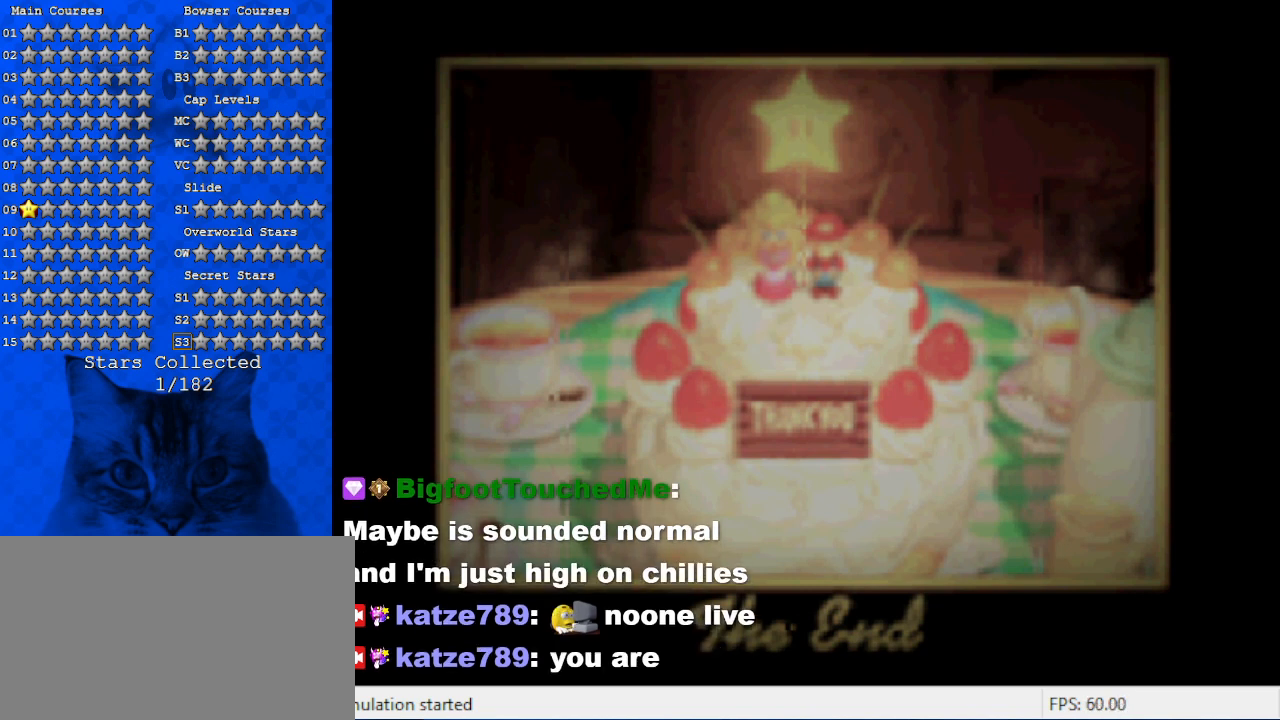
{"keys": [], "events": []}
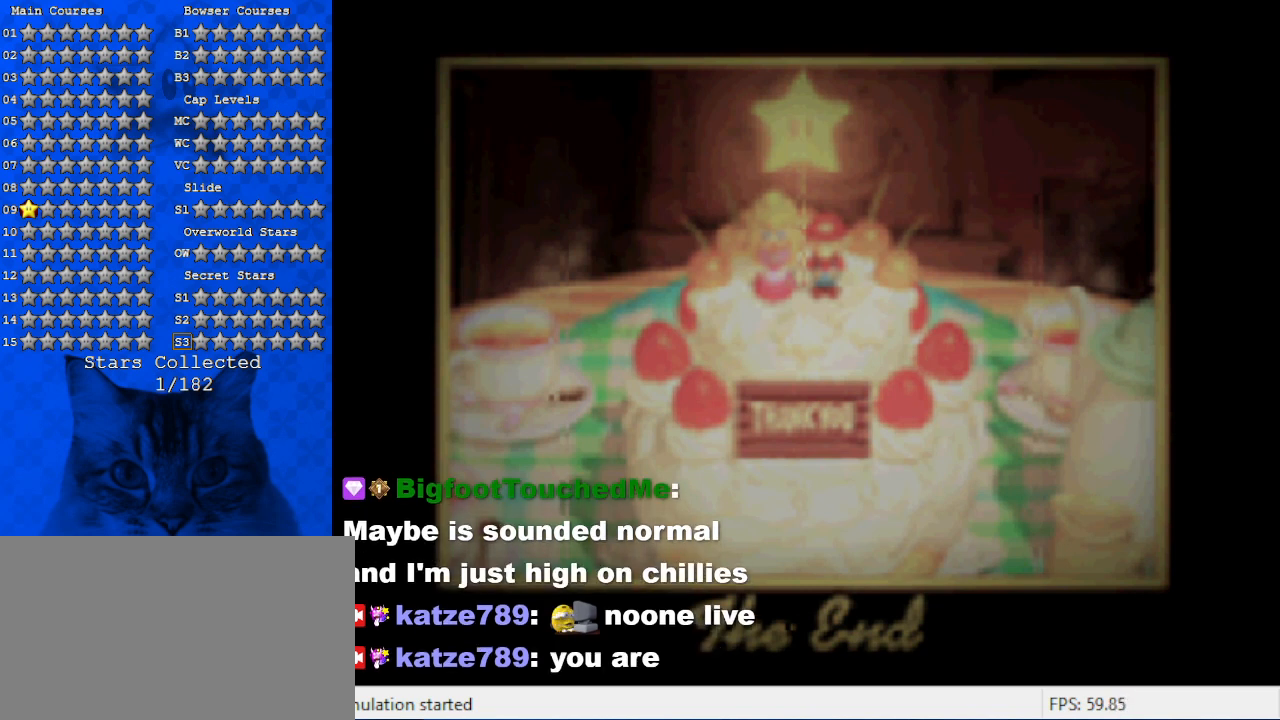
{"keys": [], "events": [[333, "s", "down"], [466, "s", "up"]]}
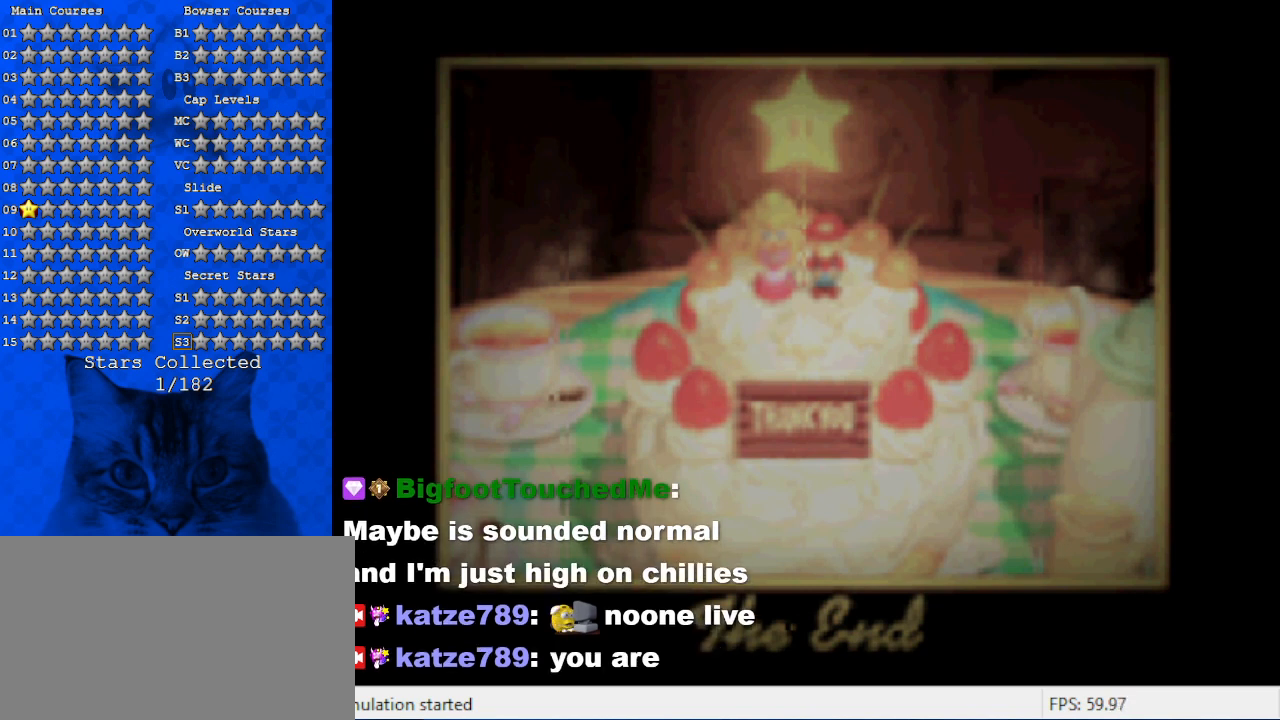
{"keys": [], "events": [[200, "d", "down"], [400, "d", "up"]]}
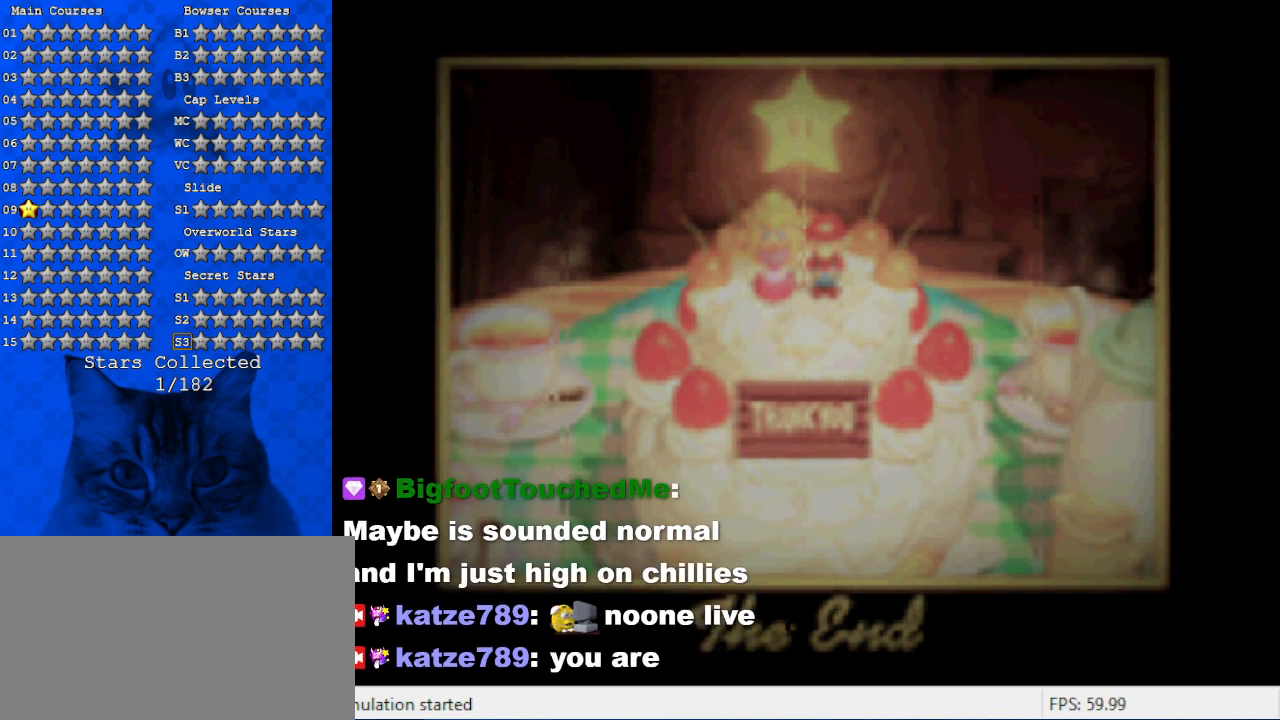
{"keys": ["c"], "events": [[500, "c", "down"]]}